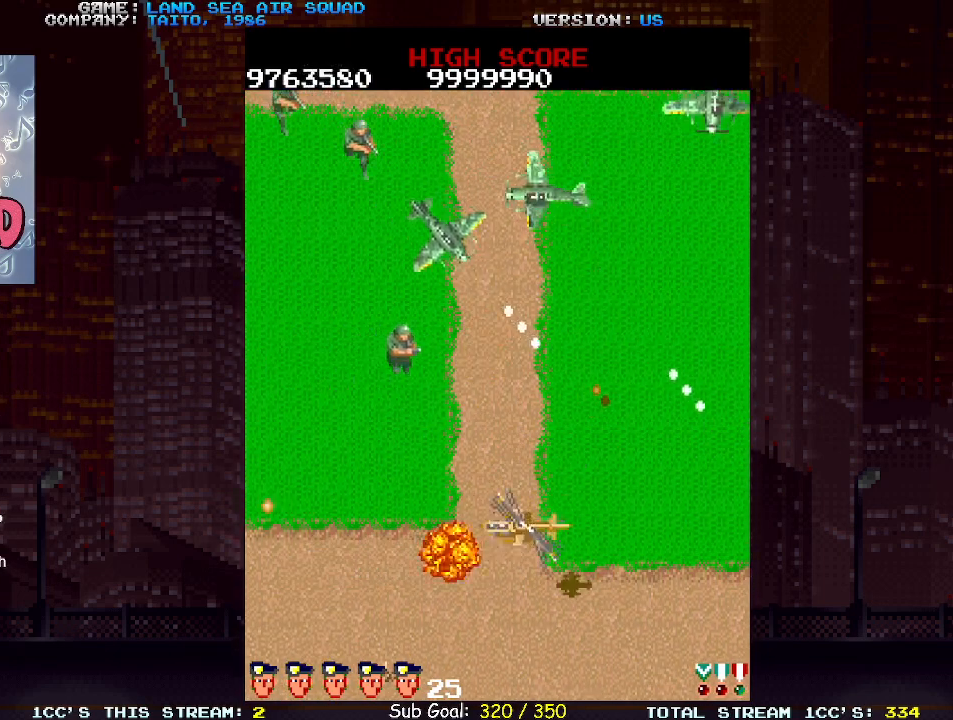
Gameplay with a controller (arcade stick); each line is a JSON object with the inputs held at the frame after it. "events" lists button and stick changes between this image and that frame as [ms after this image, input, new state], when the widget could be followed in between. Not read: L3 R3.
{"buttons": [], "left_stick": "left", "events": [[167, "left_stick", "up"], [200, "SQUARE", "down"], [283, "SQUARE", "up"], [317, "left_stick", "left"]]}
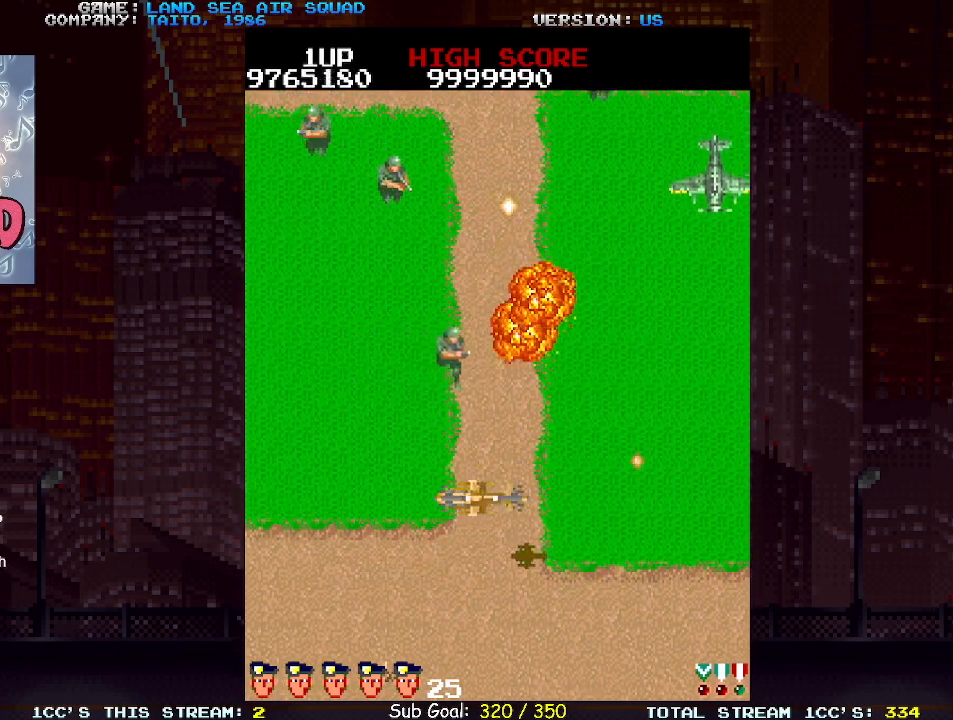
{"buttons": [], "left_stick": "up-left", "events": [[183, "left_stick", "up-right"], [250, "SQUARE", "down"], [333, "SQUARE", "up"], [383, "left_stick", "up-left"]]}
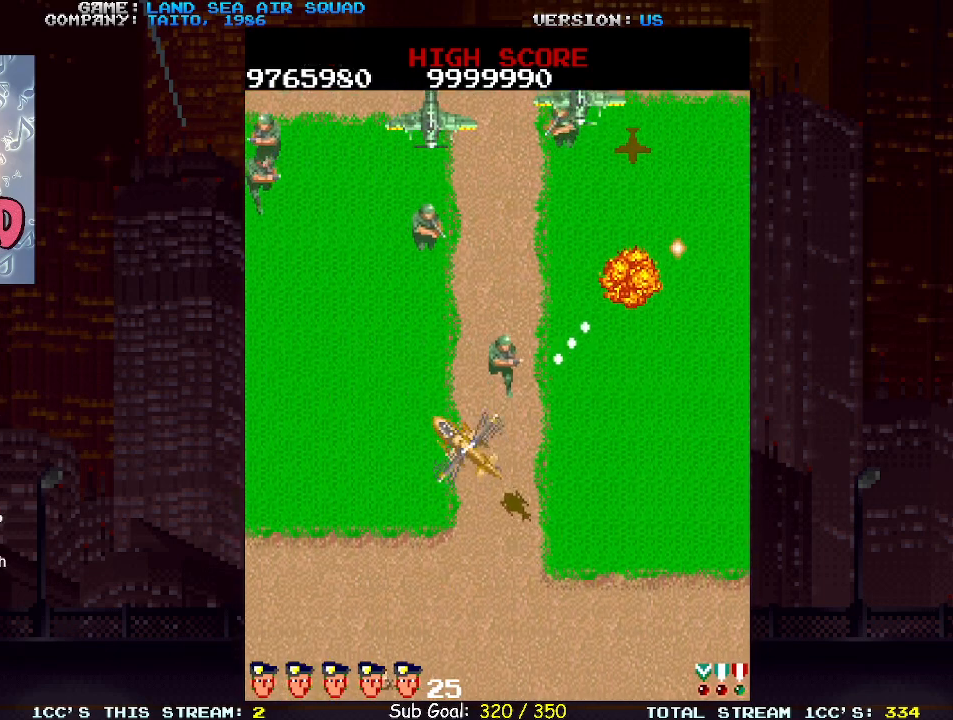
{"buttons": [], "left_stick": "up-right", "events": [[200, "left_stick", "up"], [233, "SQUARE", "down"], [317, "SQUARE", "up"], [367, "left_stick", "up-right"]]}
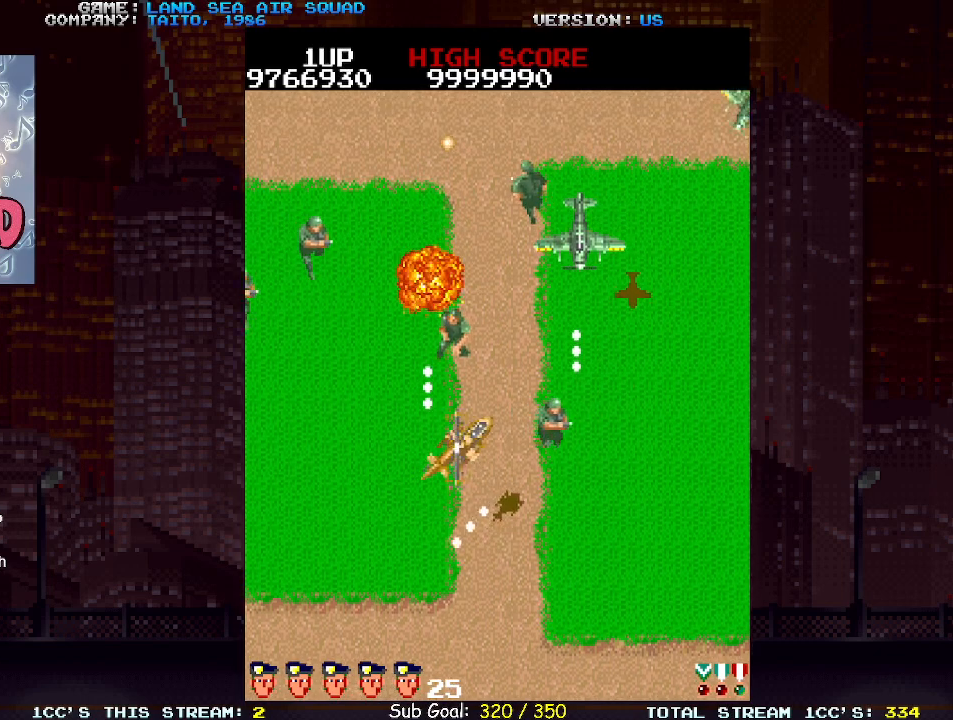
{"buttons": [], "left_stick": "up-right", "events": [[33, "SQUARE", "down"], [117, "SQUARE", "up"], [217, "left_stick", "up-left"], [483, "left_stick", "up-right"]]}
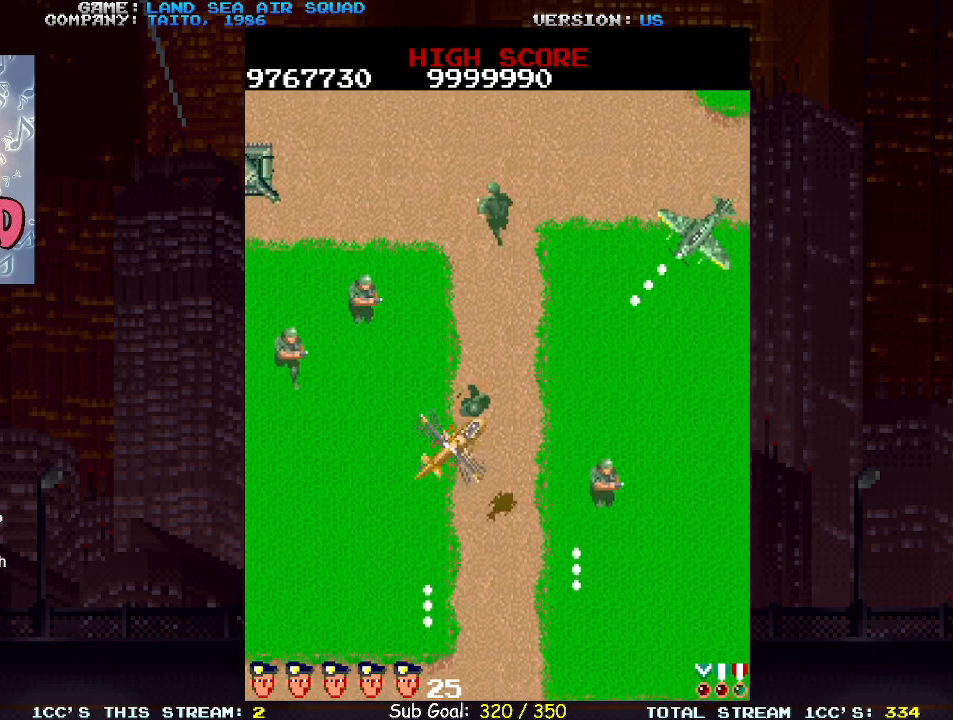
{"buttons": [], "left_stick": "up-left", "events": [[50, "SQUARE", "down"], [133, "SQUARE", "up"], [183, "left_stick", "up-left"]]}
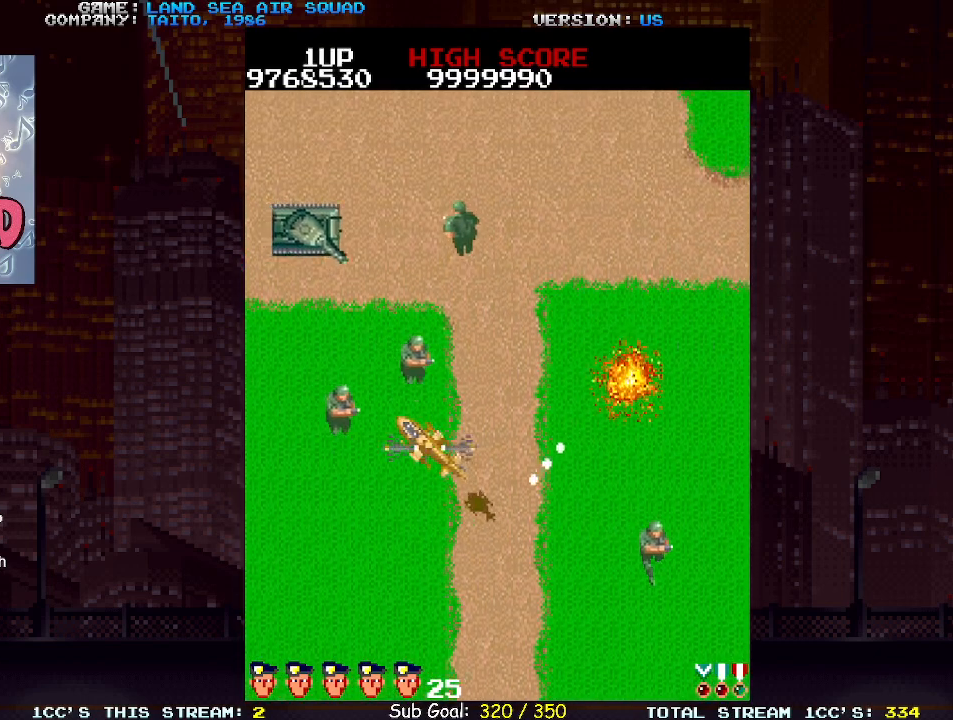
{"buttons": ["SQUARE"], "left_stick": "up", "events": [[33, "SQUARE", "down"], [100, "SQUARE", "up"], [383, "left_stick", "up"], [433, "SQUARE", "down"]]}
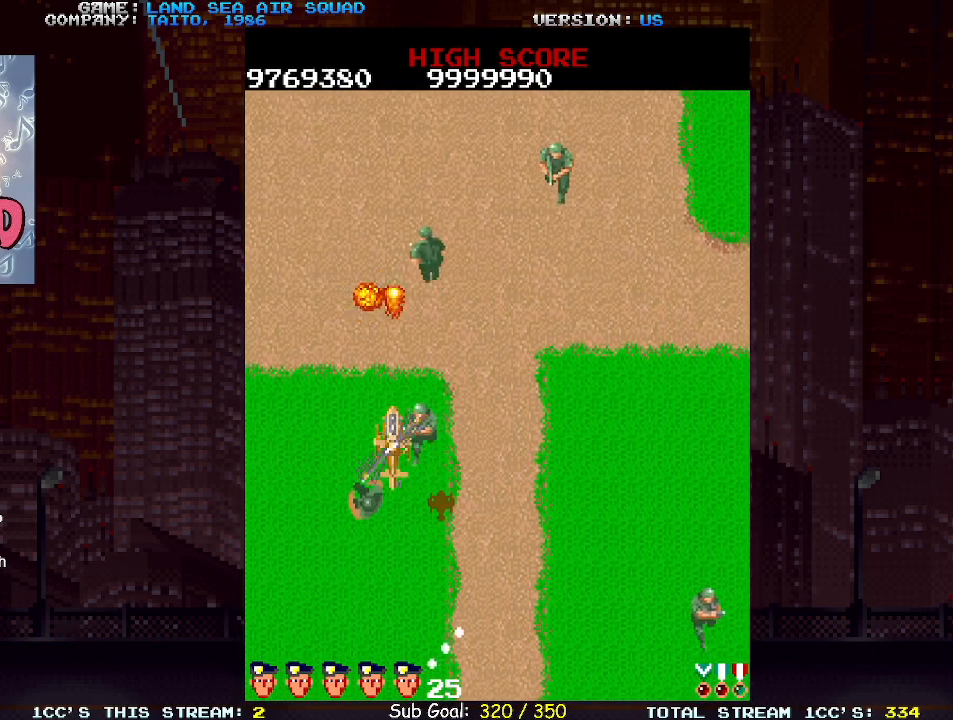
{"buttons": [], "left_stick": "up", "events": [[17, "SQUARE", "up"]]}
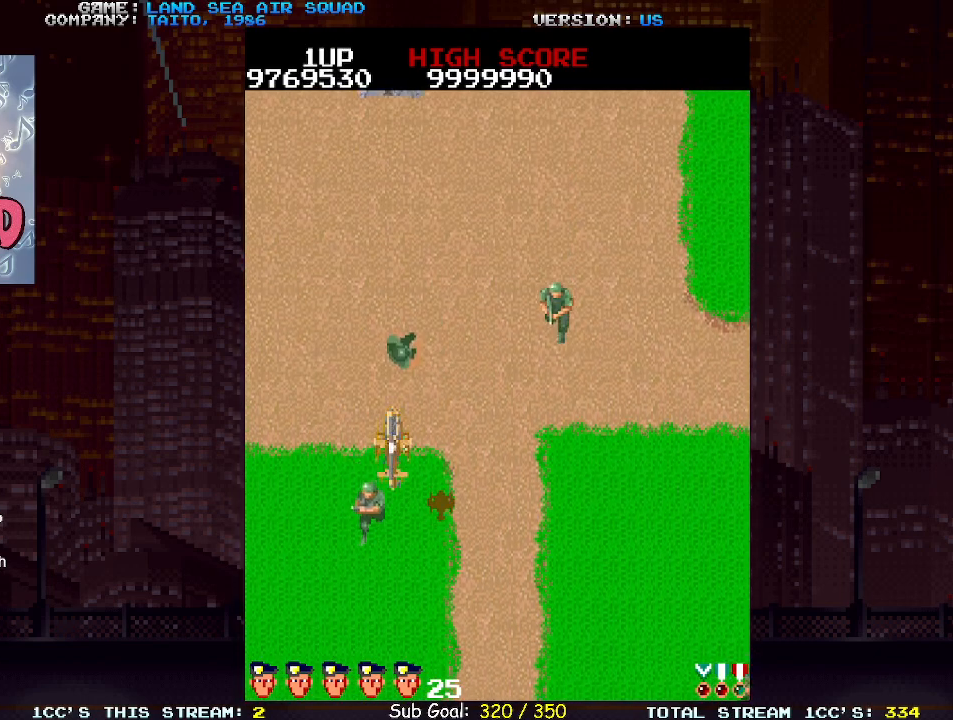
{"buttons": [], "left_stick": "up", "events": []}
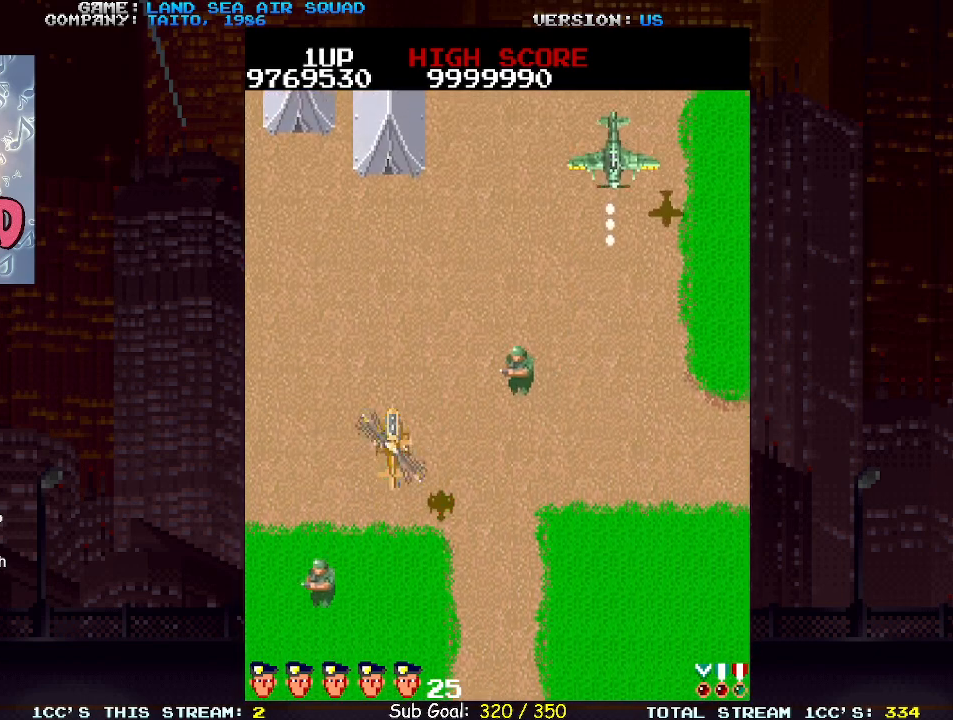
{"buttons": [], "left_stick": "up", "events": [[250, "SQUARE", "down"], [317, "SQUARE", "up"], [400, "left_stick", "up-right"], [500, "left_stick", "up"]]}
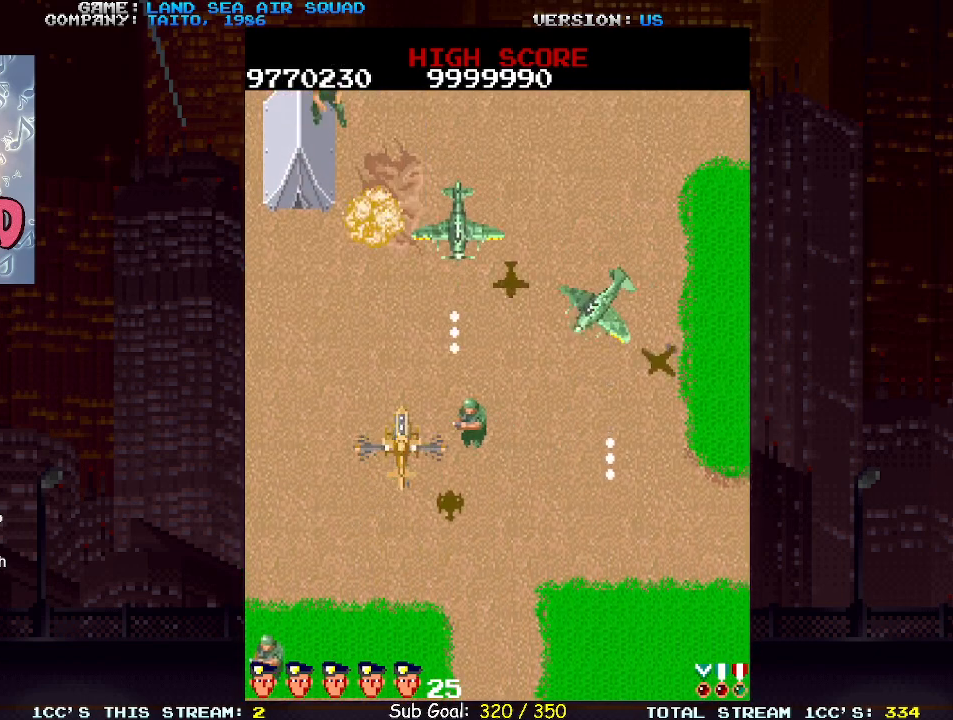
{"buttons": [], "left_stick": "up-left", "events": [[17, "SQUARE", "down"], [33, "SQUARE", "up"], [33, "left_stick", "up-left"], [317, "left_stick", "up-right"], [367, "SQUARE", "down"], [467, "SQUARE", "up"], [467, "left_stick", "up-left"]]}
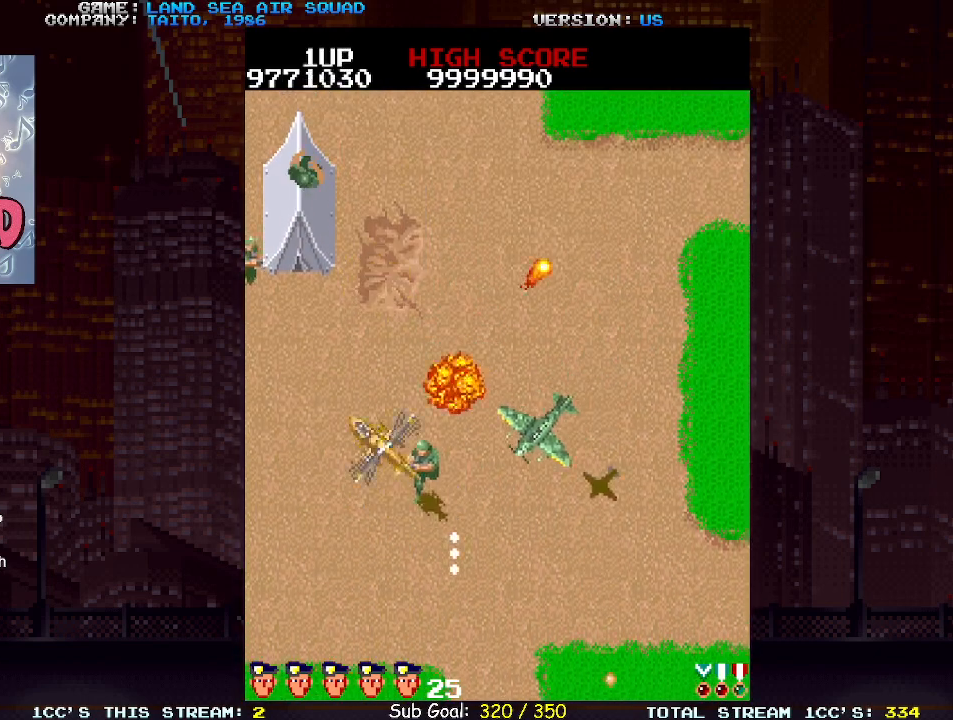
{"buttons": [], "left_stick": "up", "events": [[117, "left_stick", "right"], [150, "SQUARE", "down"], [250, "SQUARE", "up"], [250, "left_stick", "up"]]}
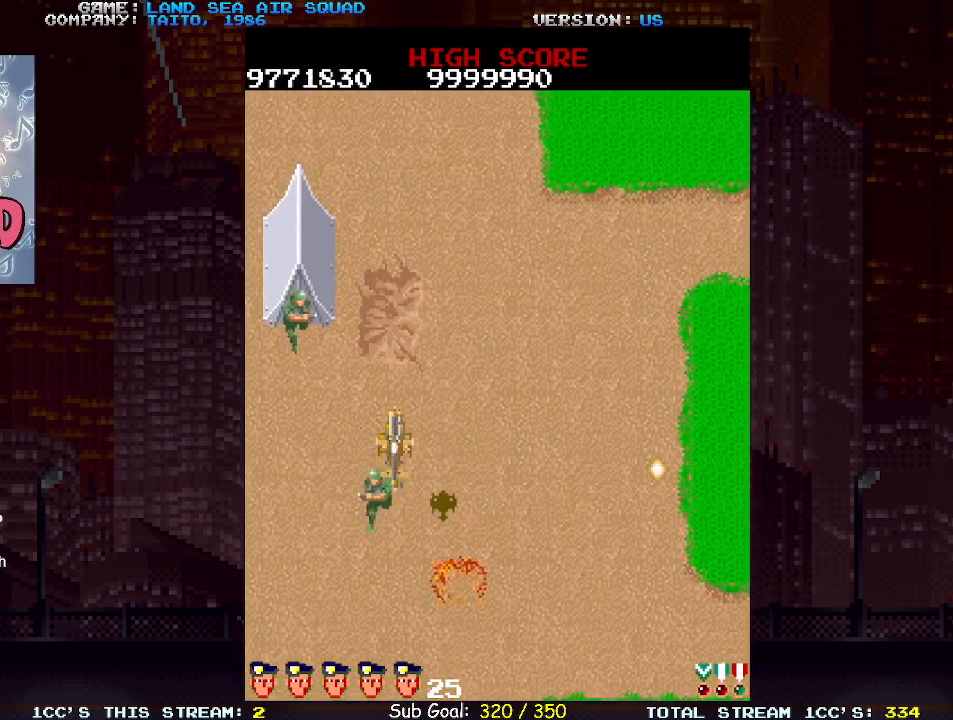
{"buttons": [], "left_stick": "up-left", "events": [[83, "left_stick", "up-left"], [117, "SQUARE", "down"], [200, "SQUARE", "up"], [283, "left_stick", "up-right"], [483, "left_stick", "up-left"]]}
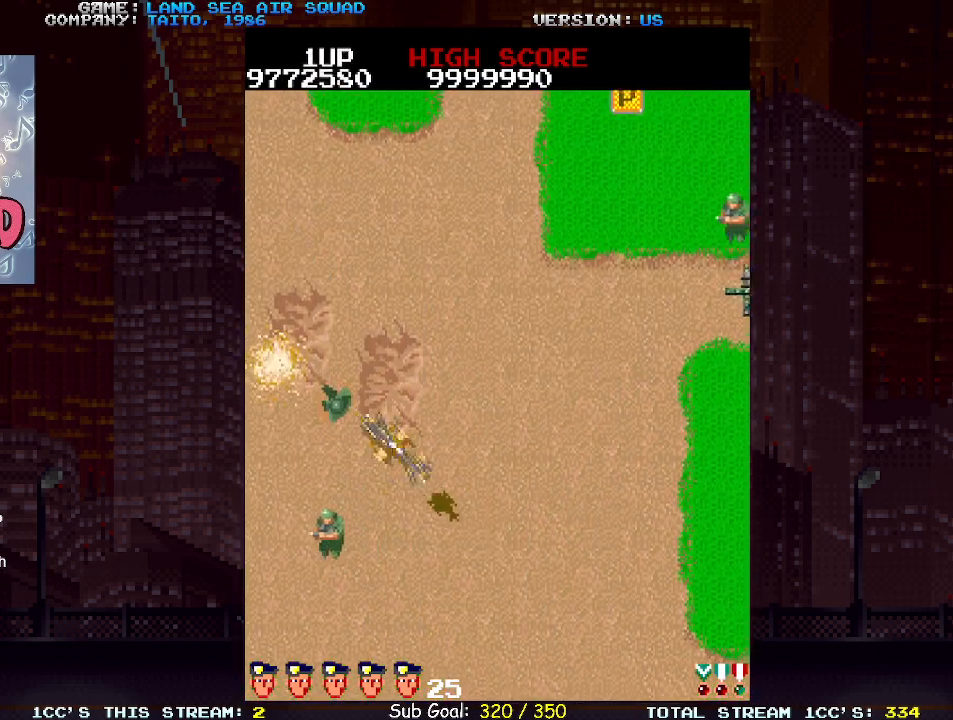
{"buttons": [], "left_stick": "up", "events": [[167, "left_stick", "up"]]}
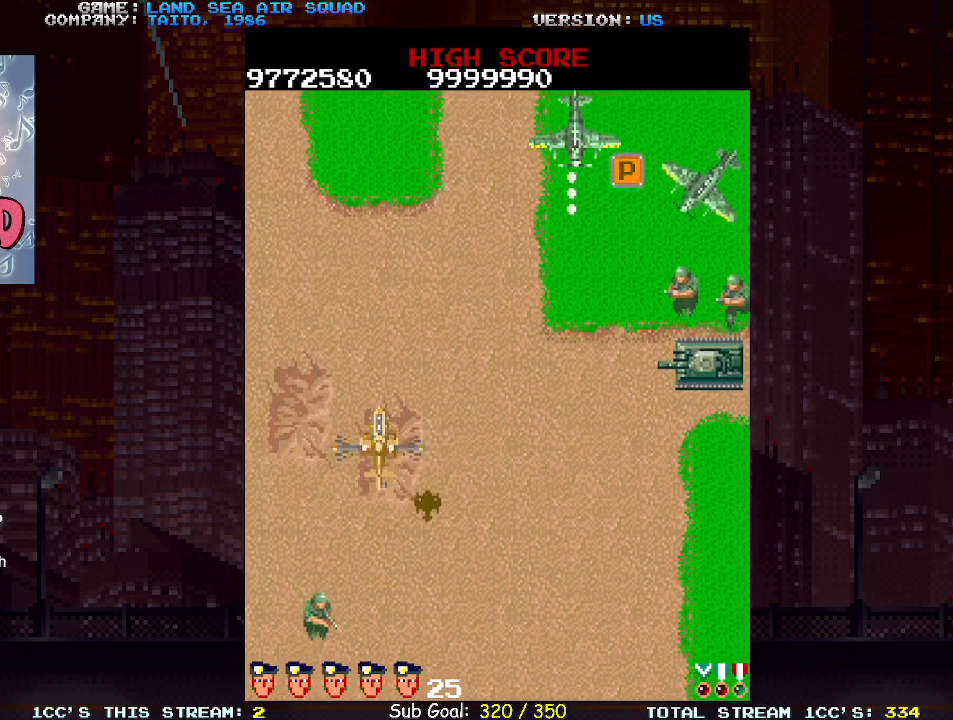
{"buttons": [], "left_stick": "up", "events": []}
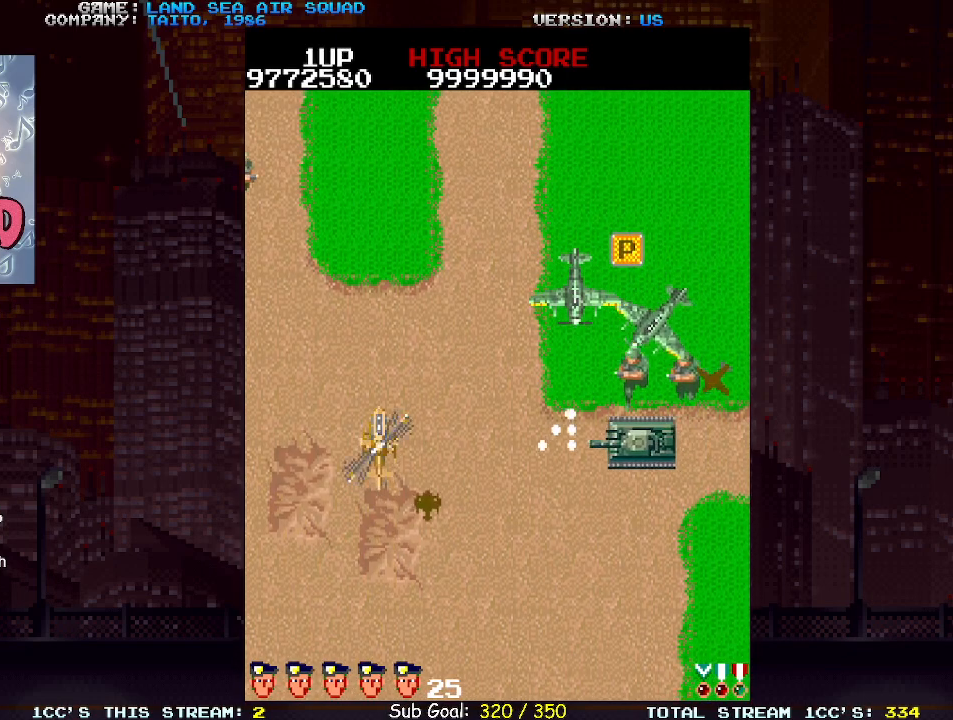
{"buttons": [], "left_stick": "right", "events": [[200, "left_stick", "right"], [267, "SQUARE", "down"], [333, "SQUARE", "up"], [383, "left_stick", "up"], [500, "left_stick", "right"]]}
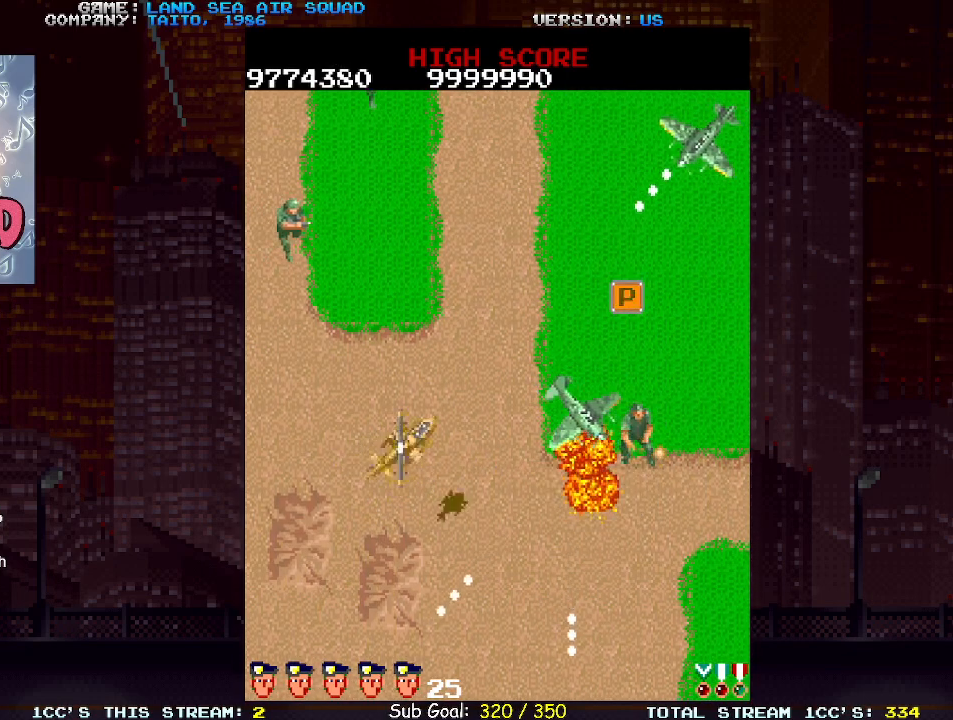
{"buttons": ["SQUARE"], "left_stick": "up-right", "events": [[100, "SQUARE", "down"], [167, "SQUARE", "up"], [350, "left_stick", "up-right"], [433, "SQUARE", "down"]]}